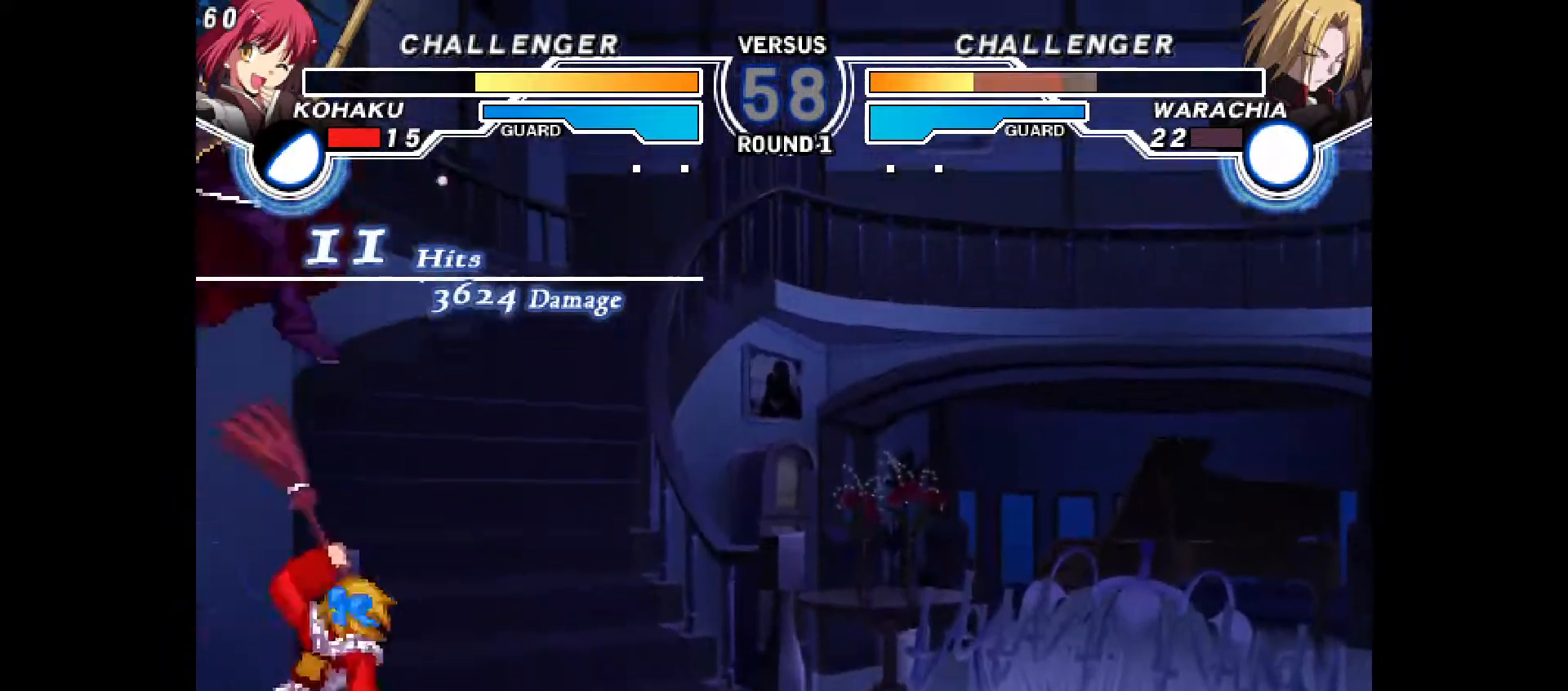
Gameplay with a controller (PlayStation layout); each line is a JSON object with the inputs held at the frame after it. "events" lists button and stick changes between this image and that frame as [ms after this image, input, new state], when the widget could be followed in between. Not read: HOME L3 R3 SELECT TOUCHPAD other_buttons.
{"buttons": ["DPAD_LEFT"], "events": [[500, "DPAD_LEFT", "down"]]}
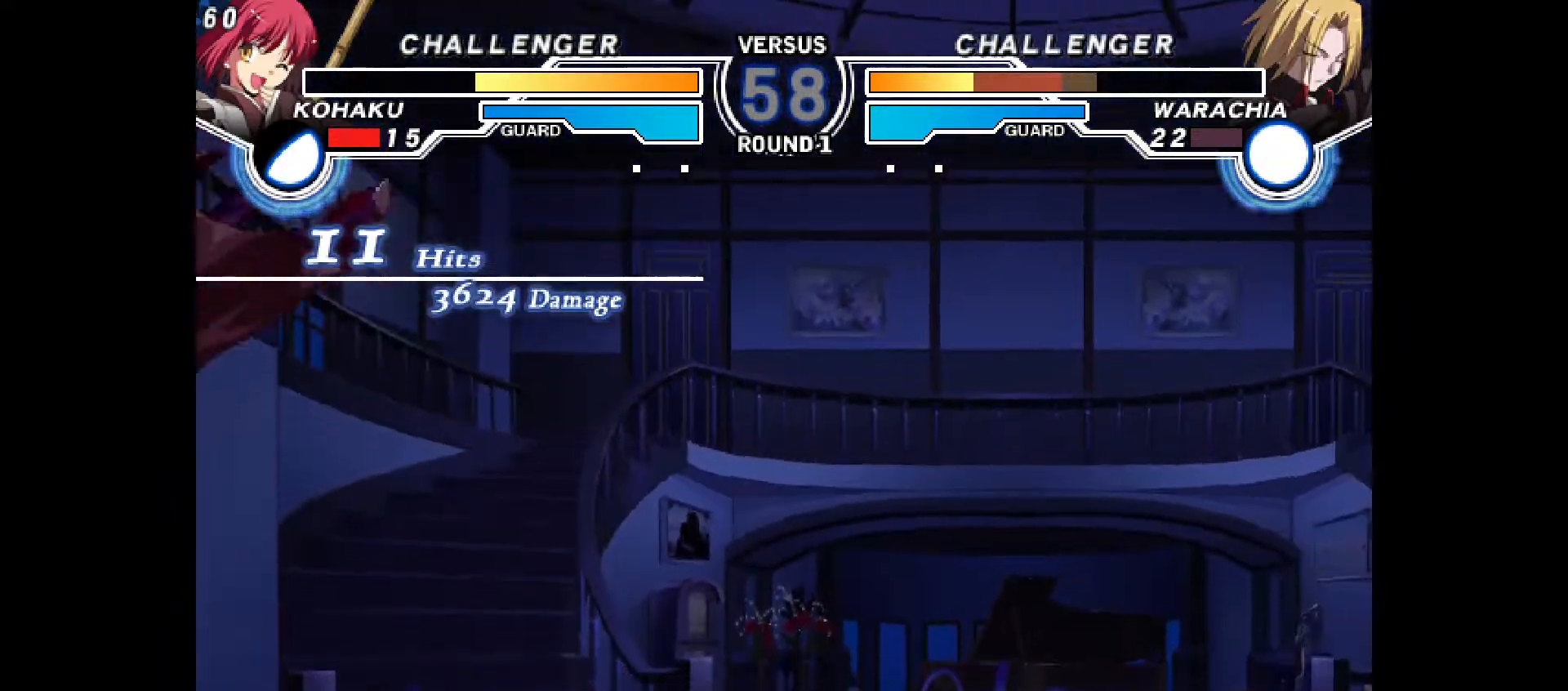
{"buttons": [], "events": [[150, "CROSS", "down"], [217, "CROSS", "up"], [267, "CROSS", "down"], [383, "CROSS", "up"], [450, "DPAD_LEFT", "up"]]}
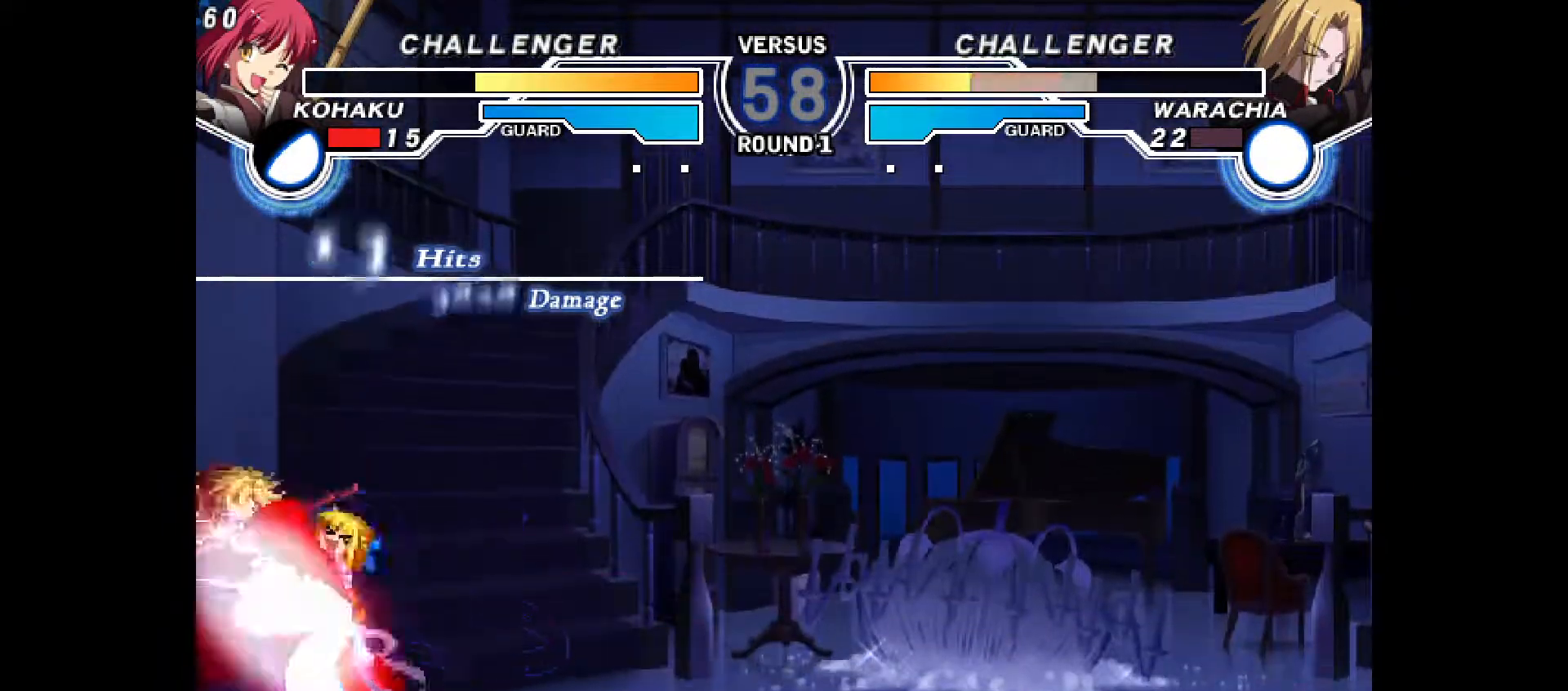
{"buttons": ["DPAD_DOWN"], "events": [[17, "CIRCLE", "down"], [367, "DPAD_DOWN", "down"], [400, "CIRCLE", "up"]]}
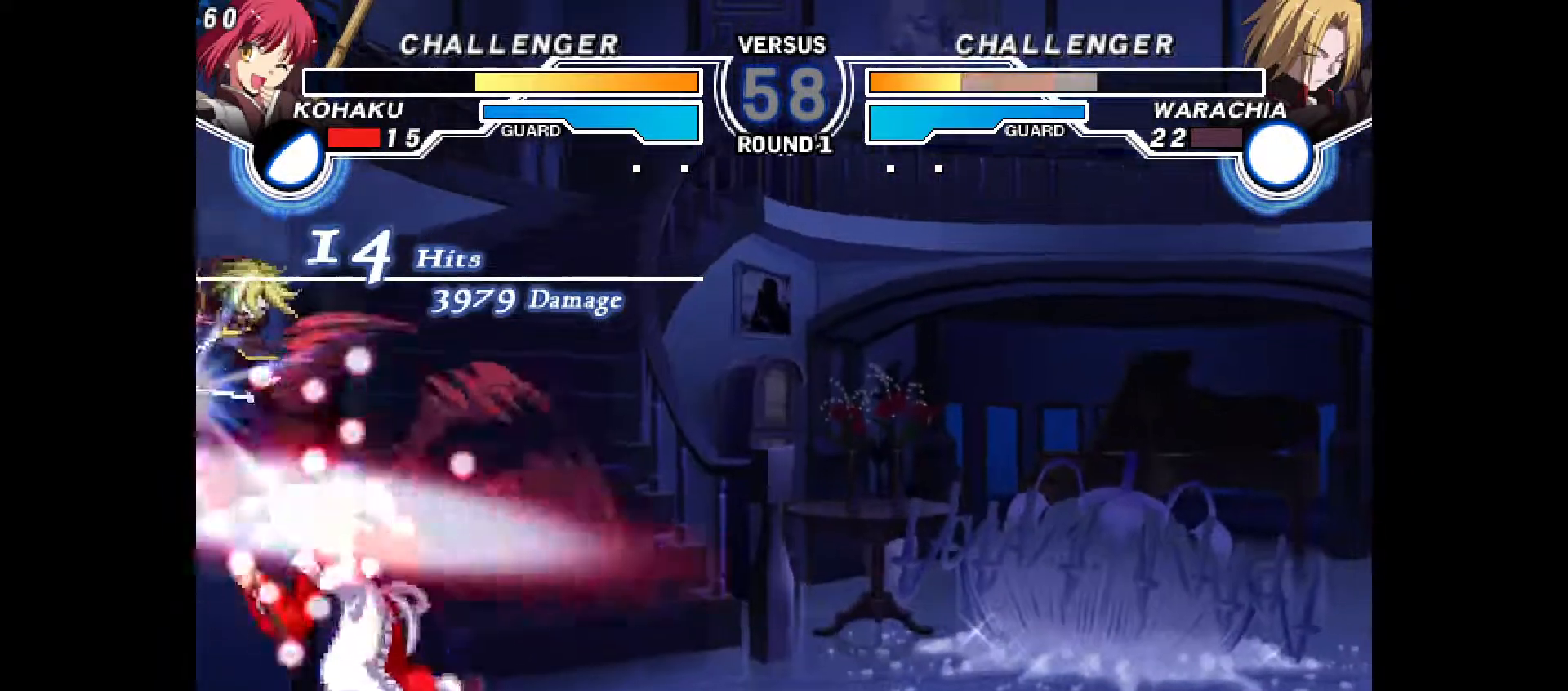
{"buttons": [], "events": [[17, "CIRCLE", "down"], [100, "CIRCLE", "up"], [267, "R2", "down"], [300, "R2", "up"], [367, "DPAD_DOWN", "up"]]}
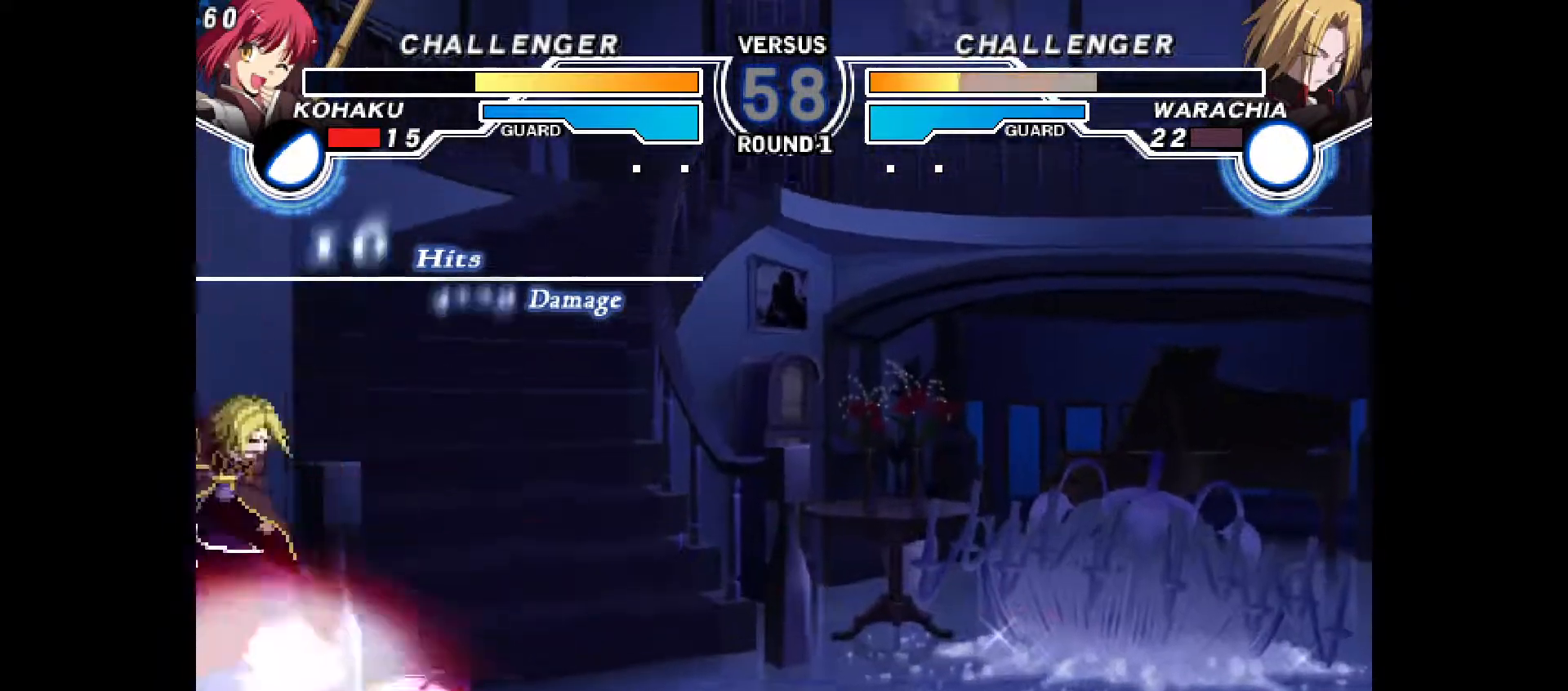
{"buttons": ["DPAD_UP"], "events": [[17, "DPAD_LEFT", "down"], [100, "DPAD_LEFT", "up"], [150, "DPAD_DOWN", "down"], [217, "CROSS", "down"], [217, "DPAD_LEFT", "down"], [233, "DPAD_DOWN", "up"], [267, "CROSS", "up"], [283, "DPAD_LEFT", "up"], [467, "DPAD_UP", "down"]]}
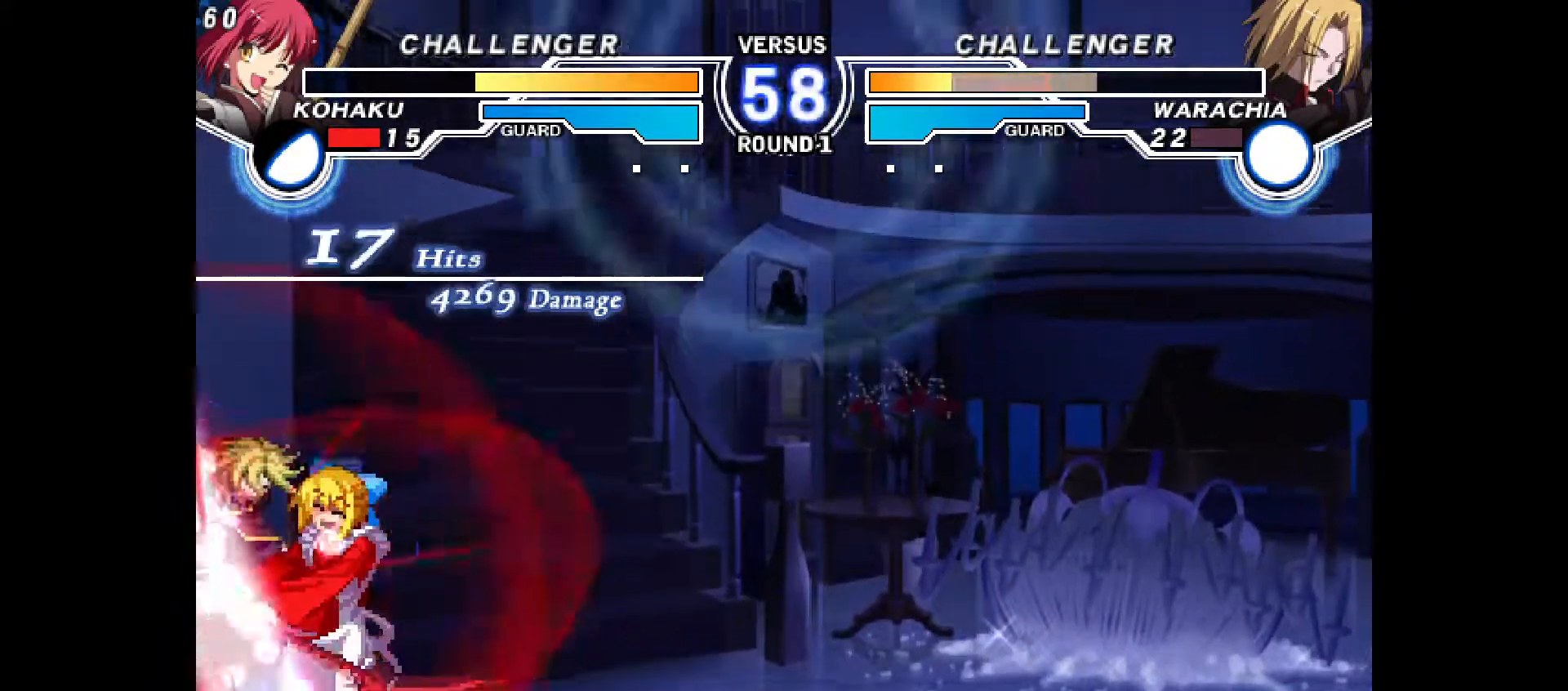
{"buttons": ["R2"], "events": [[50, "DPAD_UP", "up"], [183, "R2", "down"]]}
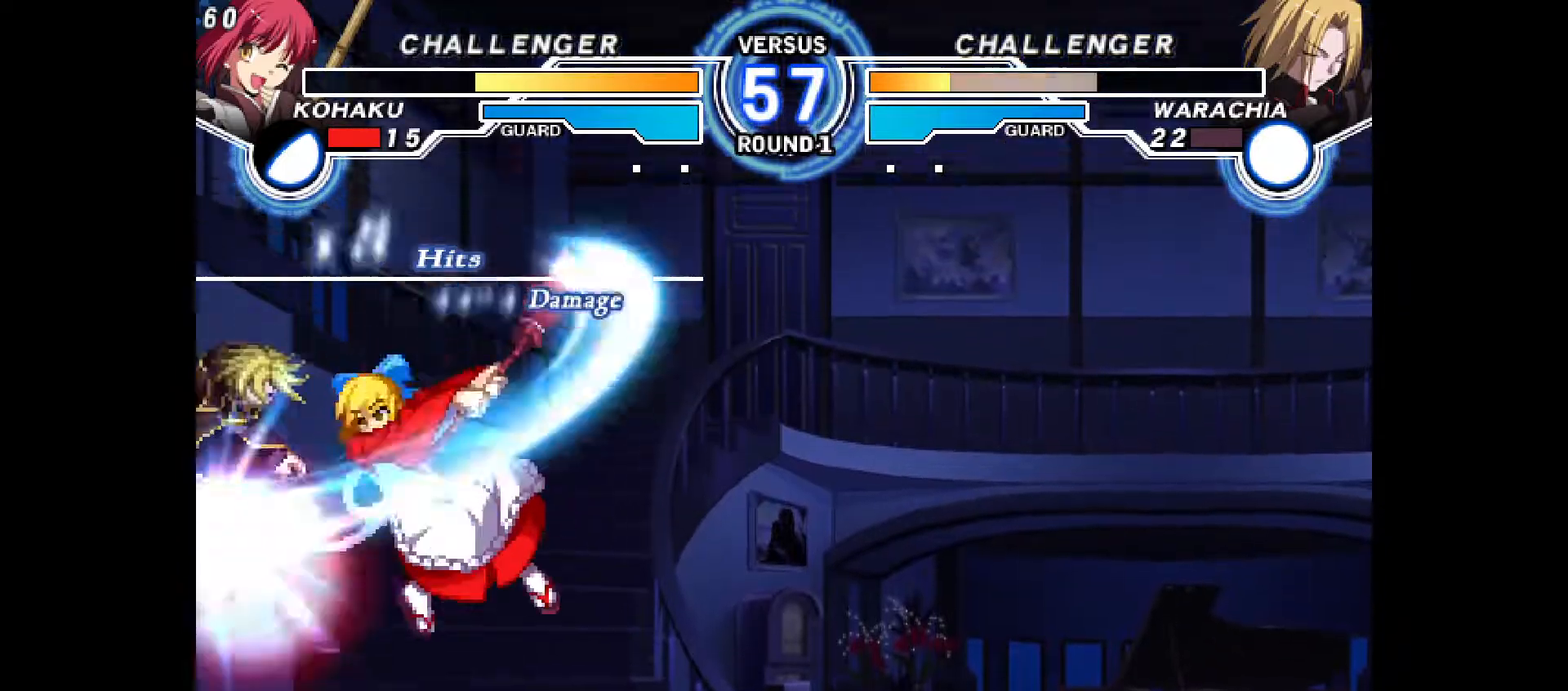
{"buttons": ["CIRCLE", "DPAD_LEFT"], "events": [[33, "R2", "up"], [117, "CIRCLE", "down"], [183, "CIRCLE", "up"], [267, "DPAD_LEFT", "down"], [283, "DPAD_UP", "down"], [367, "DPAD_UP", "up"], [450, "CIRCLE", "down"]]}
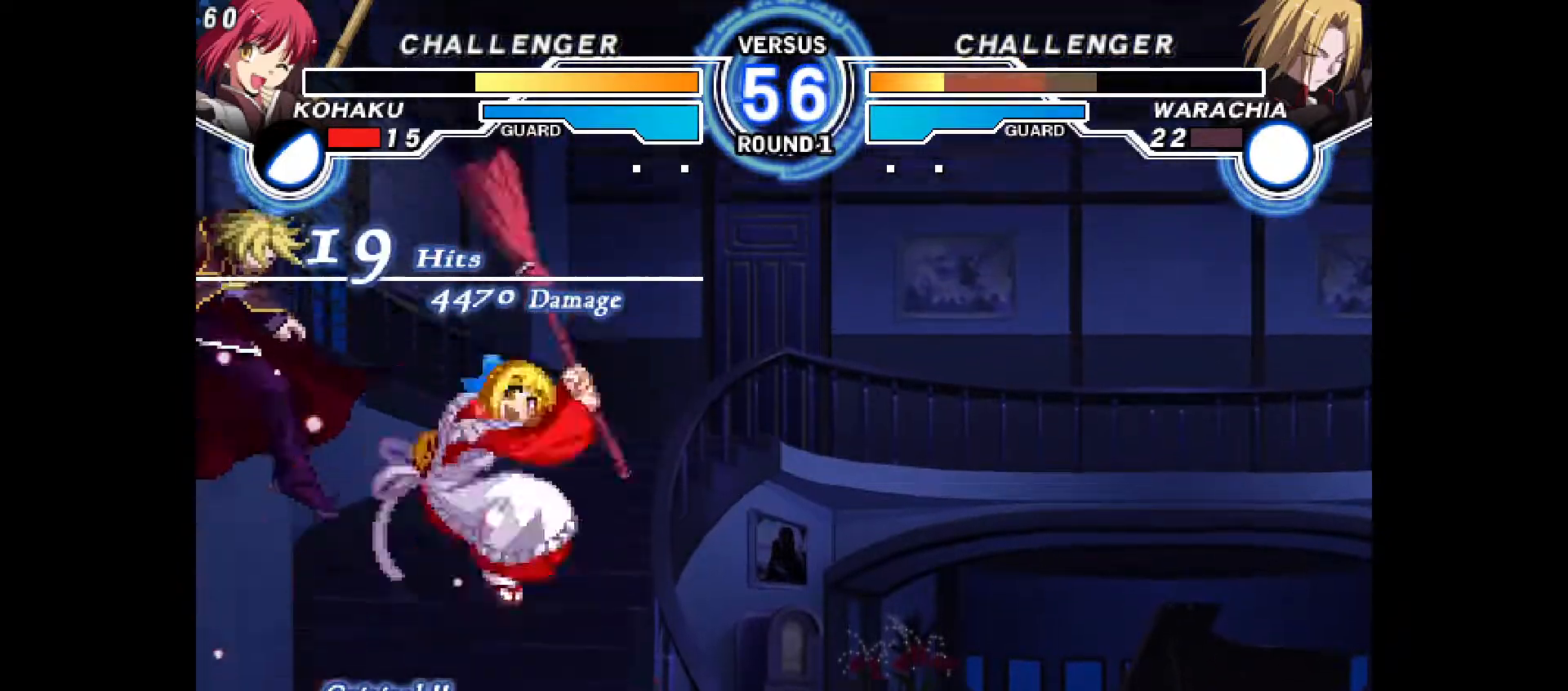
{"buttons": ["L2", "DPAD_LEFT"], "events": [[100, "CIRCLE", "up"], [217, "R2", "down"], [267, "R2", "up"], [450, "L2", "down"]]}
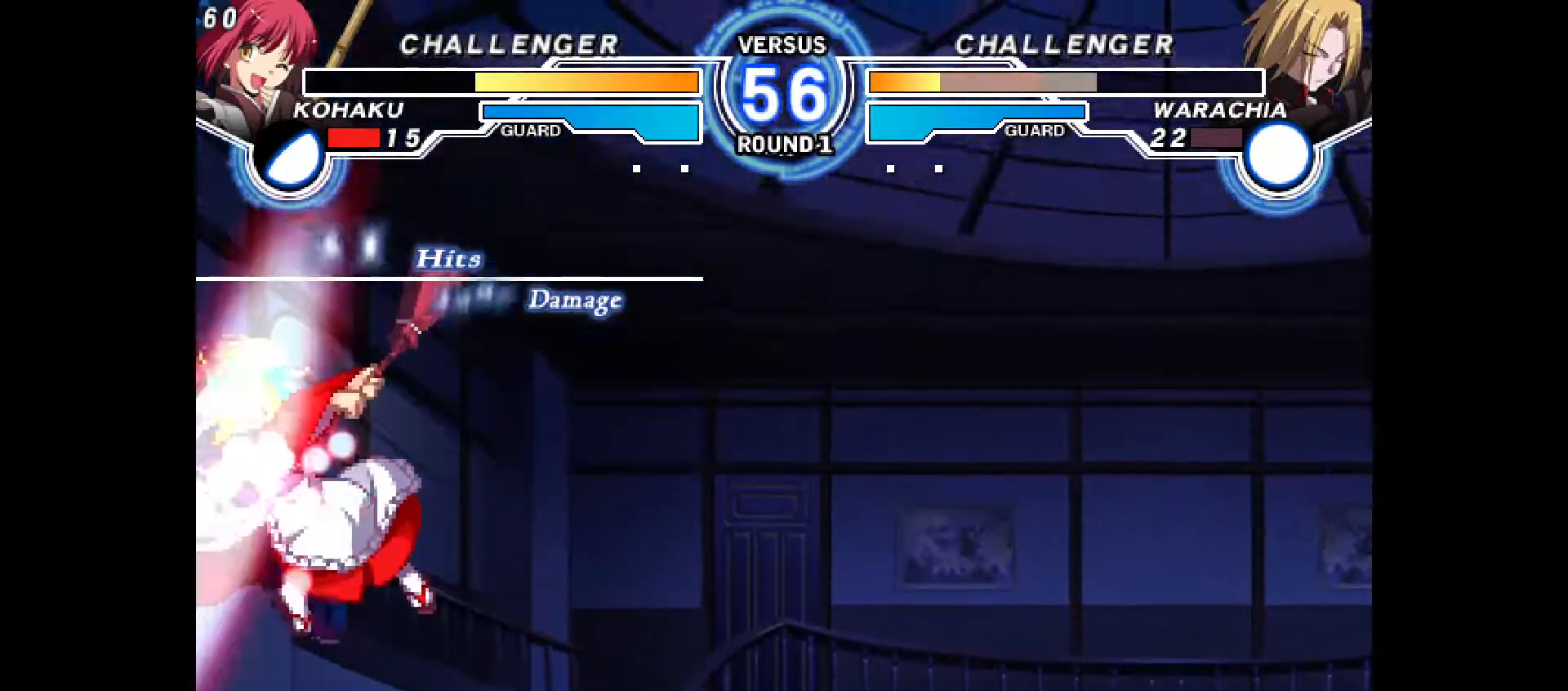
{"buttons": [], "events": [[50, "L2", "up"], [233, "DPAD_LEFT", "up"]]}
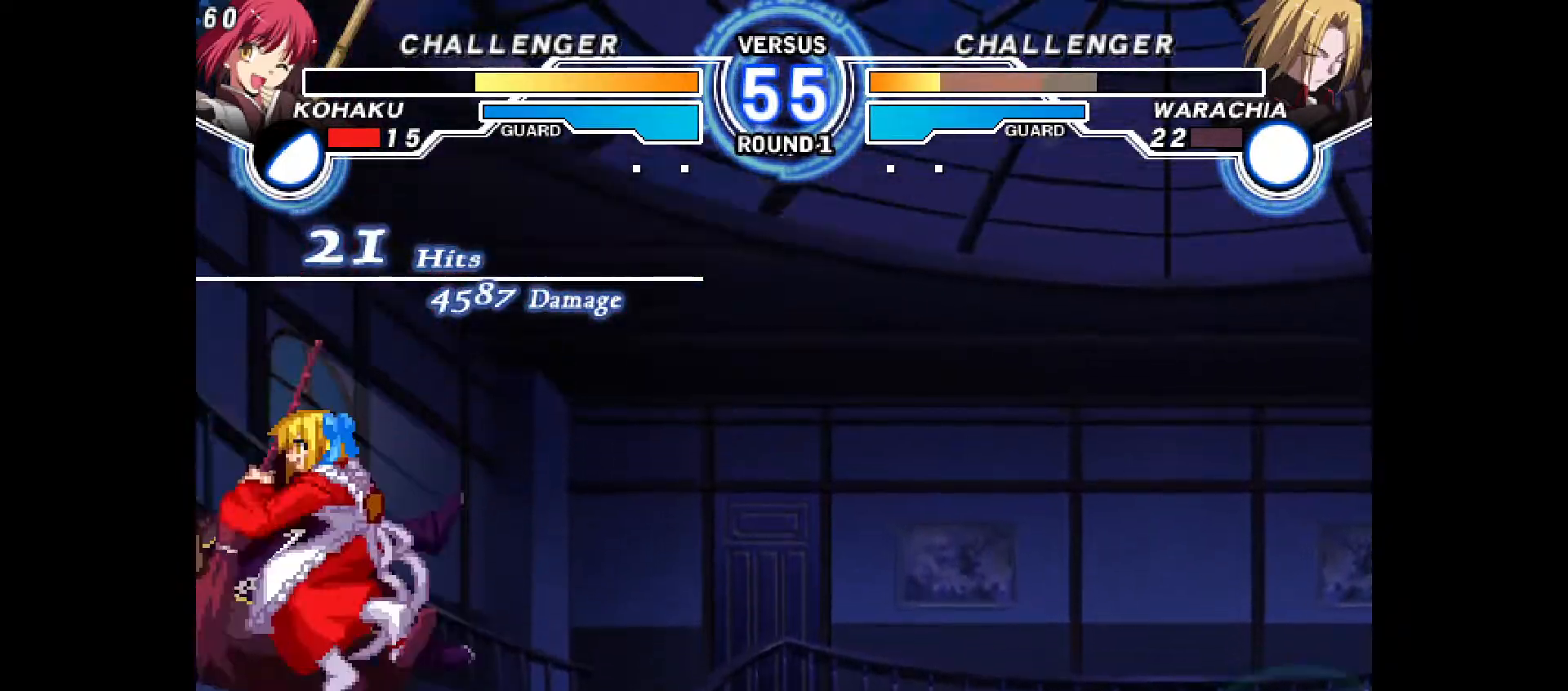
{"buttons": ["DPAD_RIGHT"], "events": [[500, "DPAD_RIGHT", "down"]]}
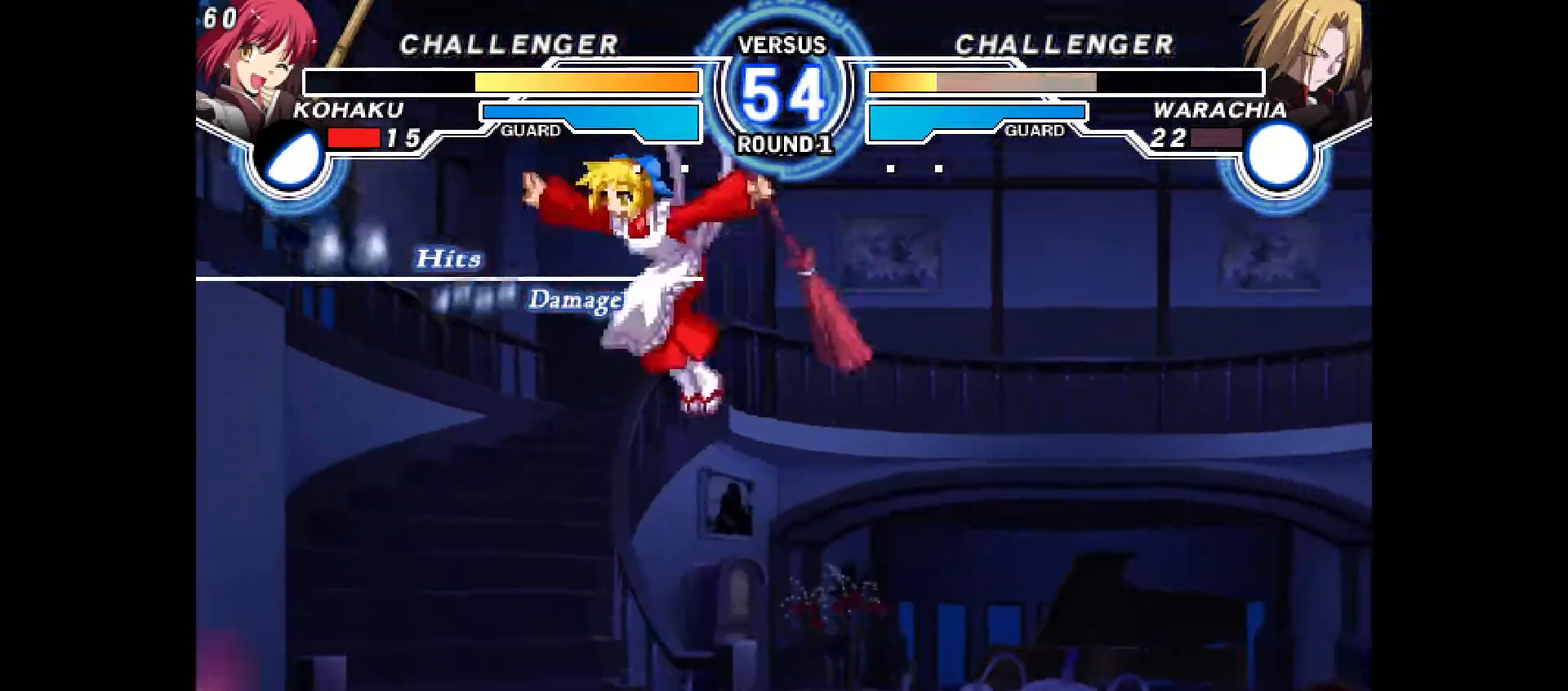
{"buttons": [], "events": [[83, "DPAD_RIGHT", "up"]]}
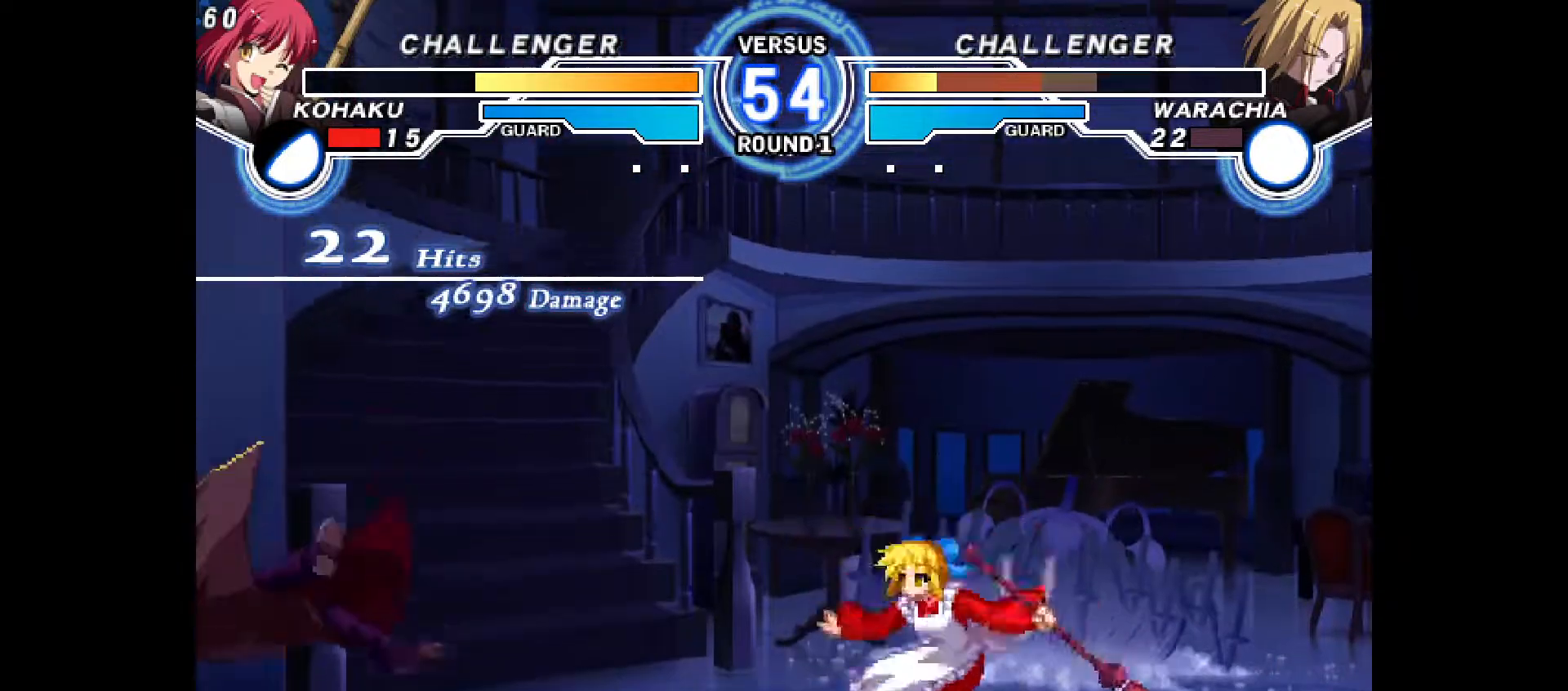
{"buttons": ["DPAD_LEFT"], "events": [[233, "DPAD_LEFT", "down"], [300, "DPAD_LEFT", "up"], [350, "DPAD_LEFT", "down"]]}
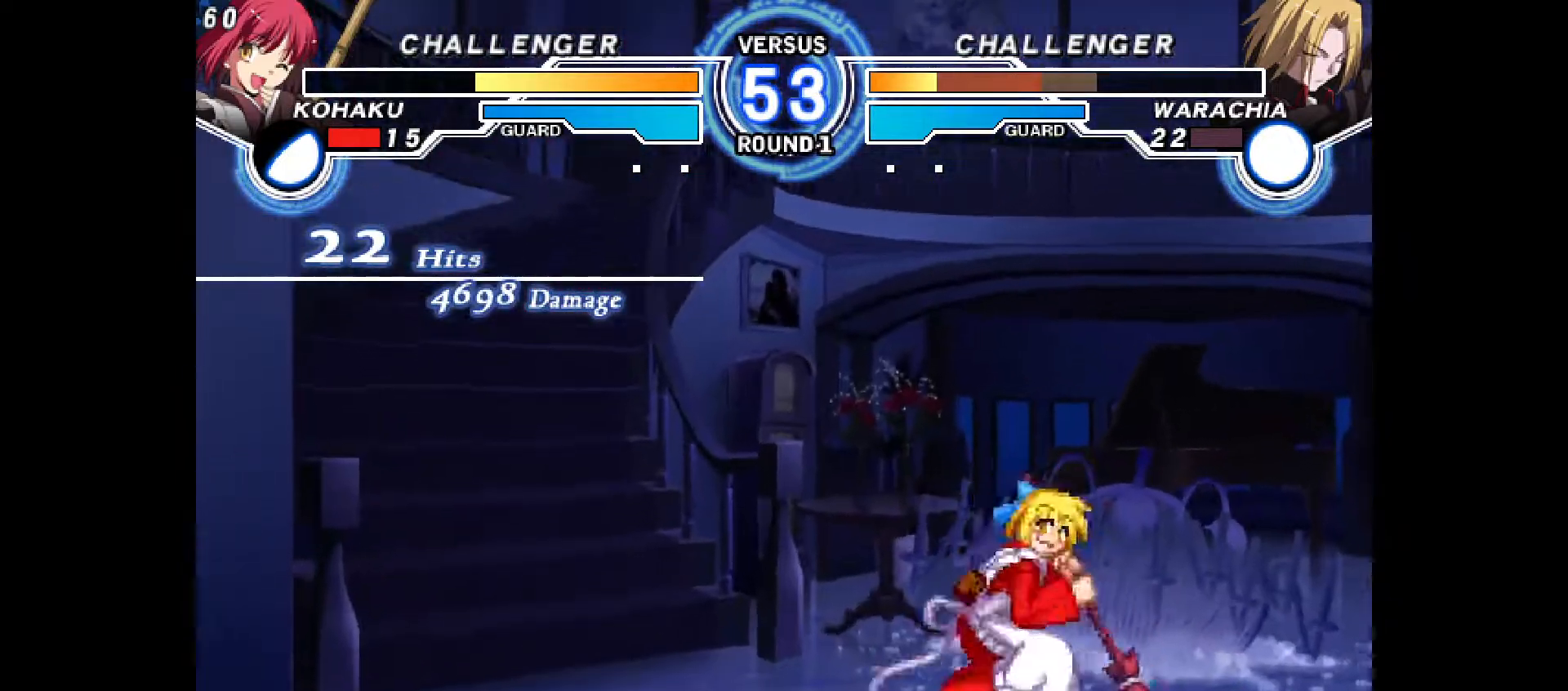
{"buttons": ["DPAD_DOWN"], "events": [[433, "DPAD_DOWN", "down"], [467, "DPAD_LEFT", "up"]]}
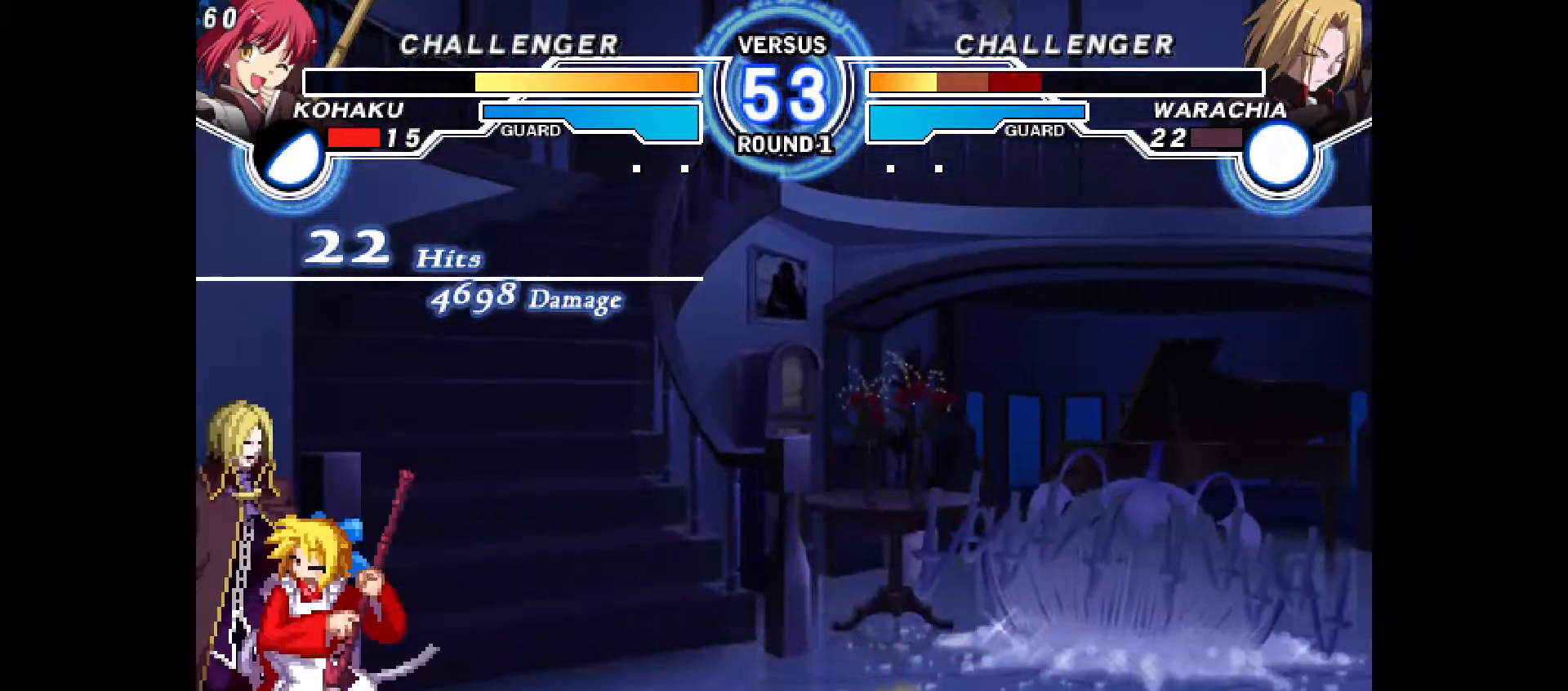
{"buttons": ["DPAD_RIGHT"], "events": [[17, "DPAD_RIGHT", "down"], [33, "DPAD_DOWN", "up"], [67, "R2", "down"], [133, "DPAD_RIGHT", "up"], [133, "R2", "up"], [483, "DPAD_RIGHT", "down"]]}
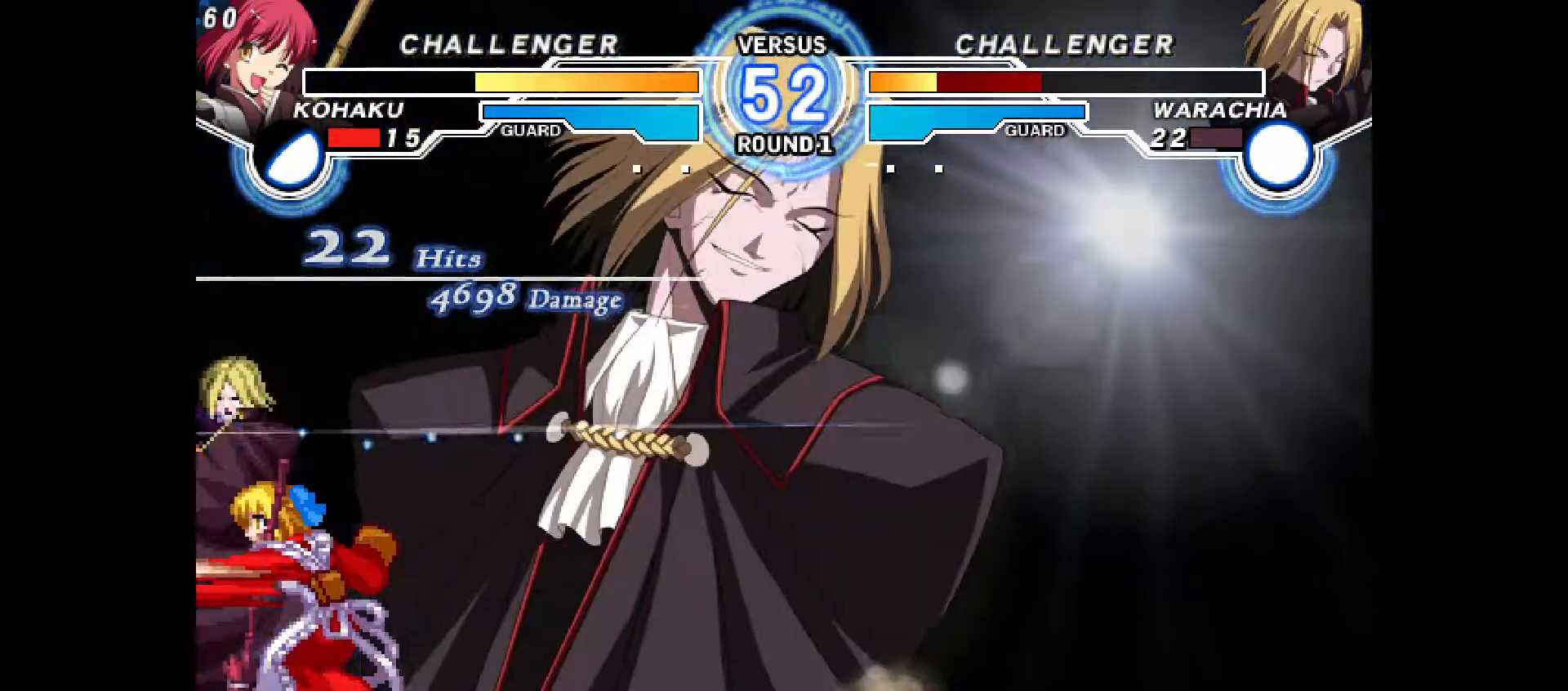
{"buttons": ["R1", "DPAD_RIGHT"], "events": [[283, "R1", "down"], [367, "R1", "up"], [433, "R1", "down"]]}
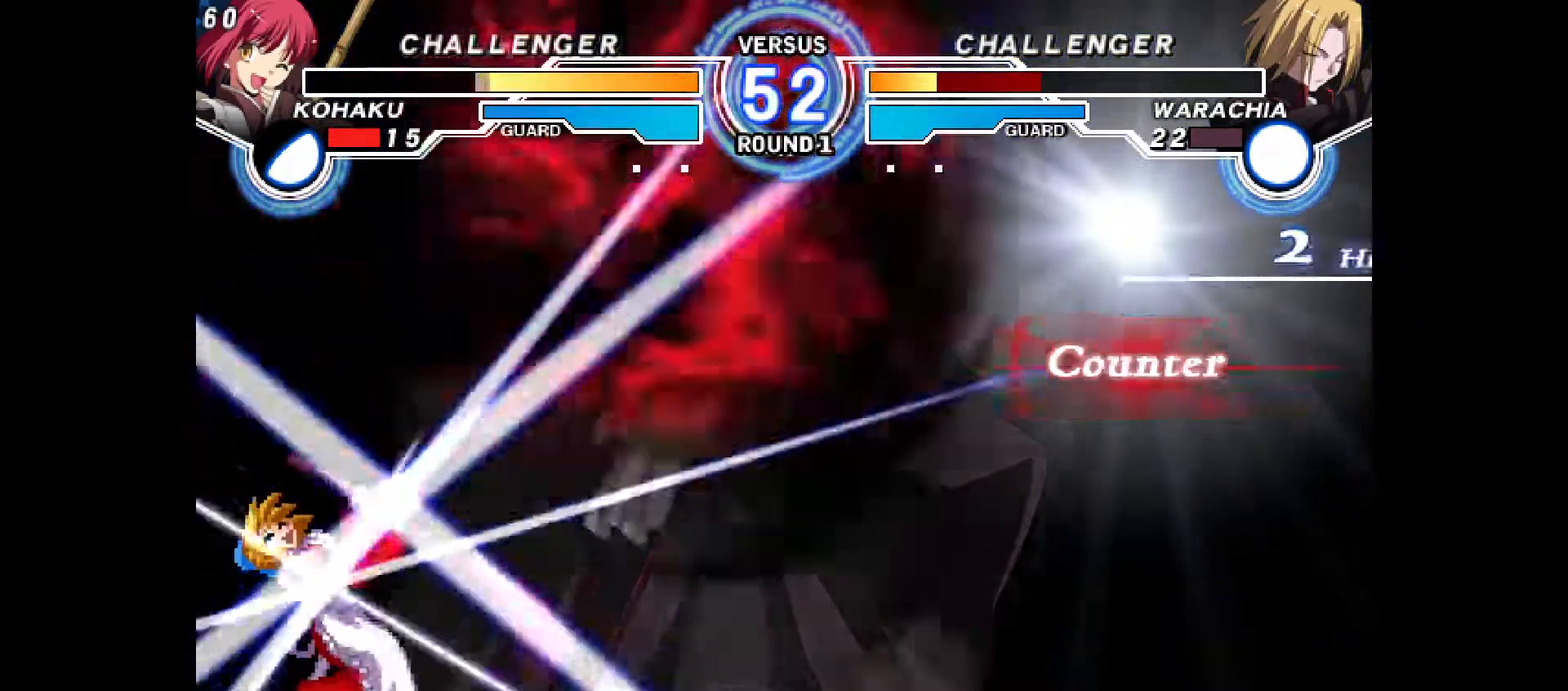
{"buttons": ["R1", "DPAD_RIGHT"], "events": [[17, "R1", "up"], [33, "R1", "down"], [117, "R1", "up"], [183, "R1", "down"], [250, "R1", "up"], [300, "R1", "down"], [350, "TRIANGLE", "down"], [383, "R1", "up"], [433, "R1", "down"], [467, "TRIANGLE", "up"]]}
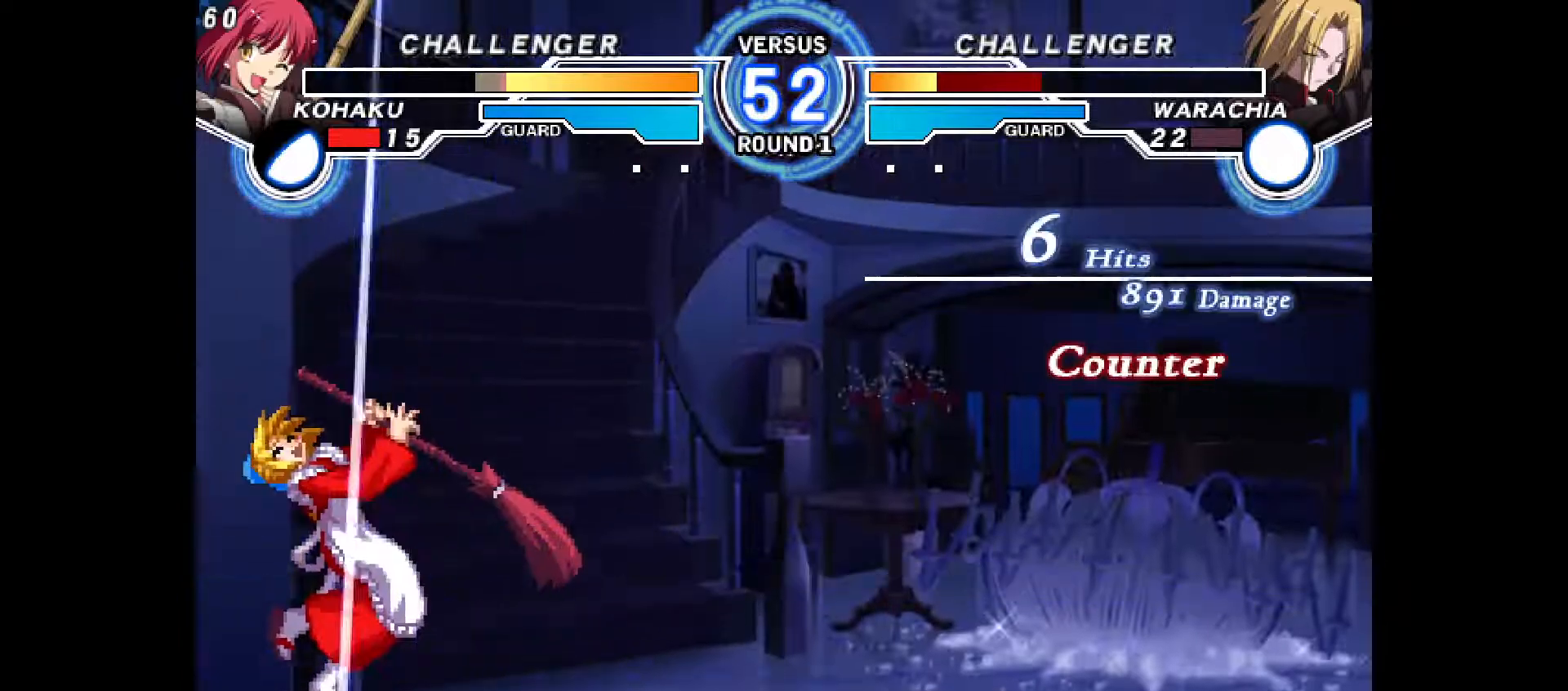
{"buttons": ["CROSS"], "events": [[17, "DPAD_RIGHT", "up"], [17, "R1", "up"], [83, "R1", "down"], [133, "R1", "up"], [183, "DPAD_RIGHT", "down"], [183, "R1", "down"], [267, "DPAD_RIGHT", "up"], [267, "R1", "up"], [350, "DPAD_RIGHT", "down"], [417, "CROSS", "down"], [467, "DPAD_RIGHT", "up"]]}
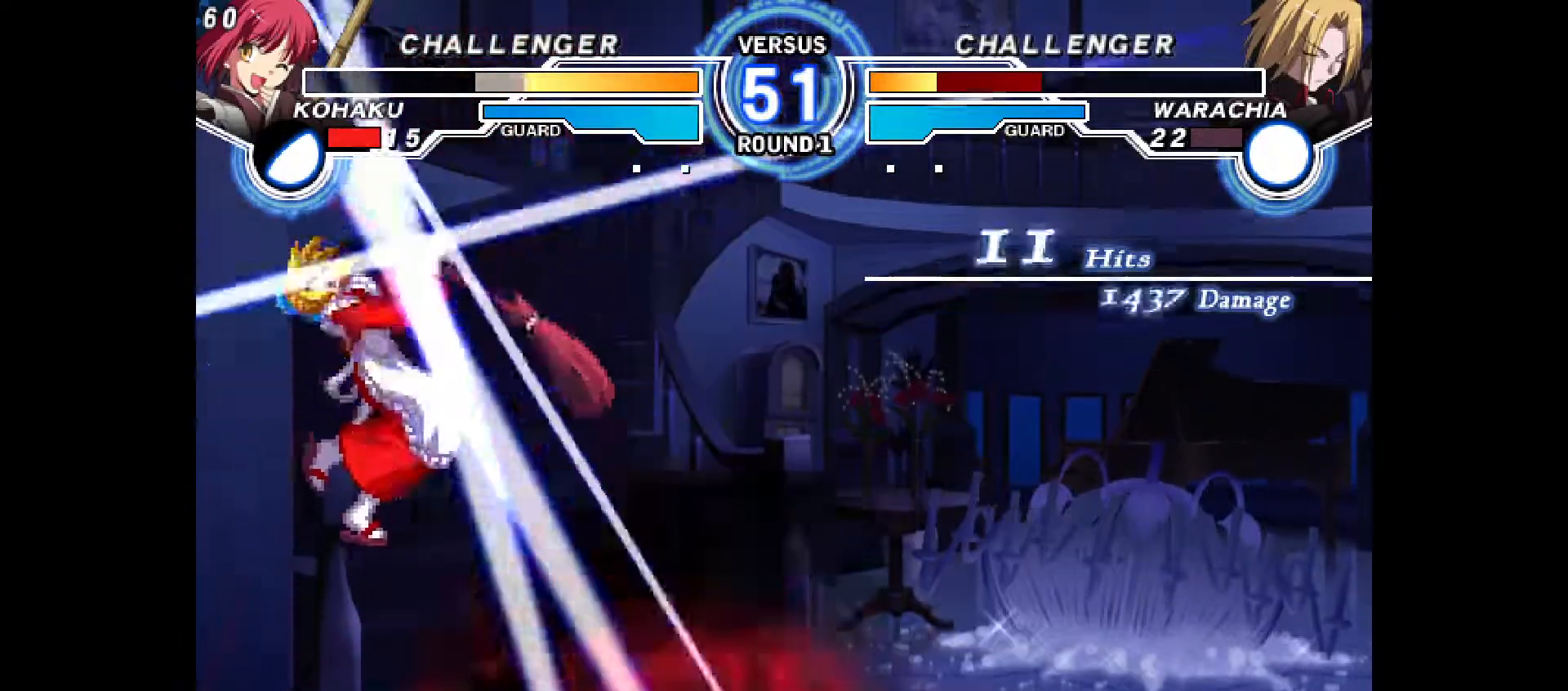
{"buttons": ["DPAD_RIGHT"], "events": [[17, "CROSS", "up"], [83, "DPAD_RIGHT", "down"], [100, "CIRCLE", "down"], [100, "CROSS", "down"], [150, "CIRCLE", "up"], [150, "CROSS", "up"], [183, "DPAD_RIGHT", "up"], [233, "CIRCLE", "down"], [250, "CROSS", "down"], [250, "DPAD_RIGHT", "down"], [300, "CROSS", "up"], [317, "CIRCLE", "up"], [333, "DPAD_RIGHT", "up"], [383, "CIRCLE", "down"], [383, "CROSS", "down"], [400, "DPAD_RIGHT", "down"], [450, "CROSS", "up"], [467, "CIRCLE", "up"]]}
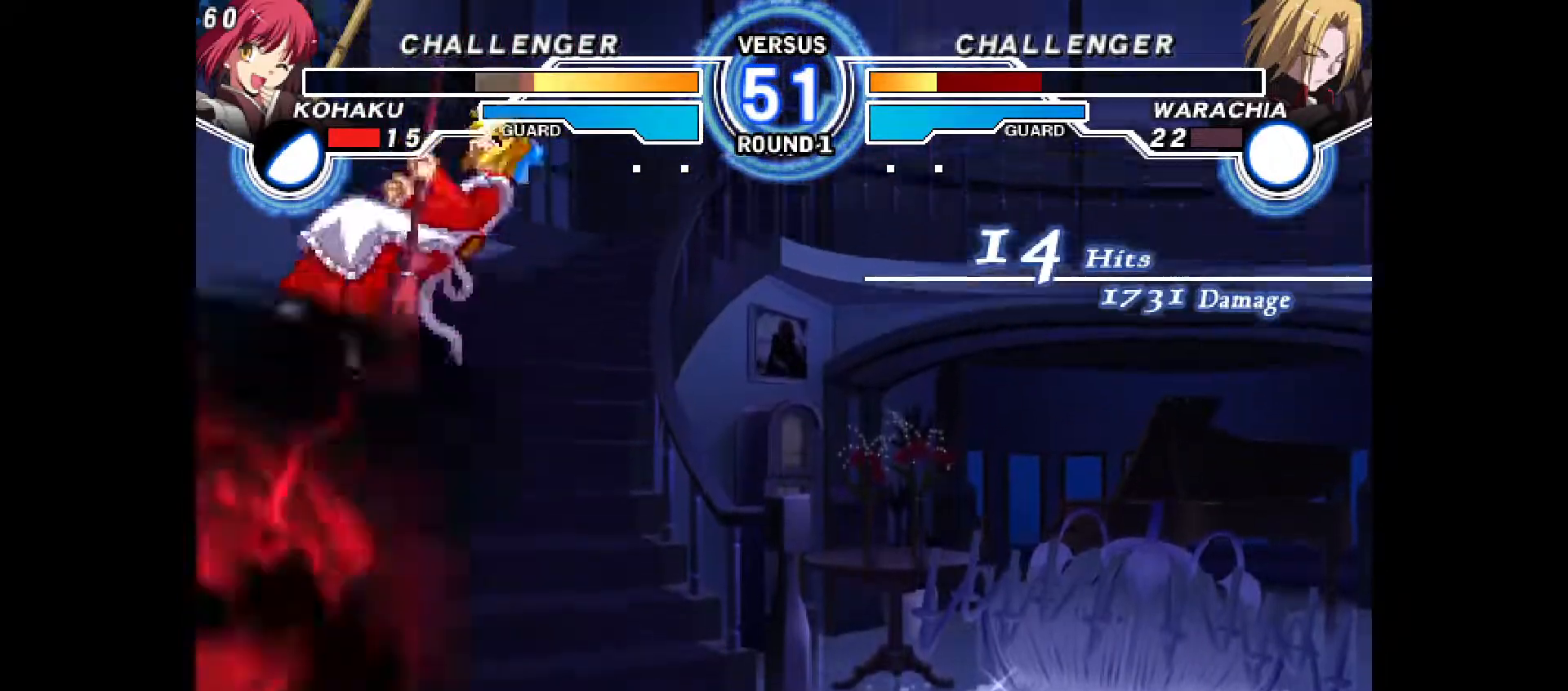
{"buttons": [], "events": [[17, "CIRCLE", "down"], [17, "DPAD_RIGHT", "up"], [33, "CROSS", "down"], [50, "DPAD_RIGHT", "down"], [117, "CROSS", "up"], [133, "CIRCLE", "up"], [183, "DPAD_RIGHT", "up"]]}
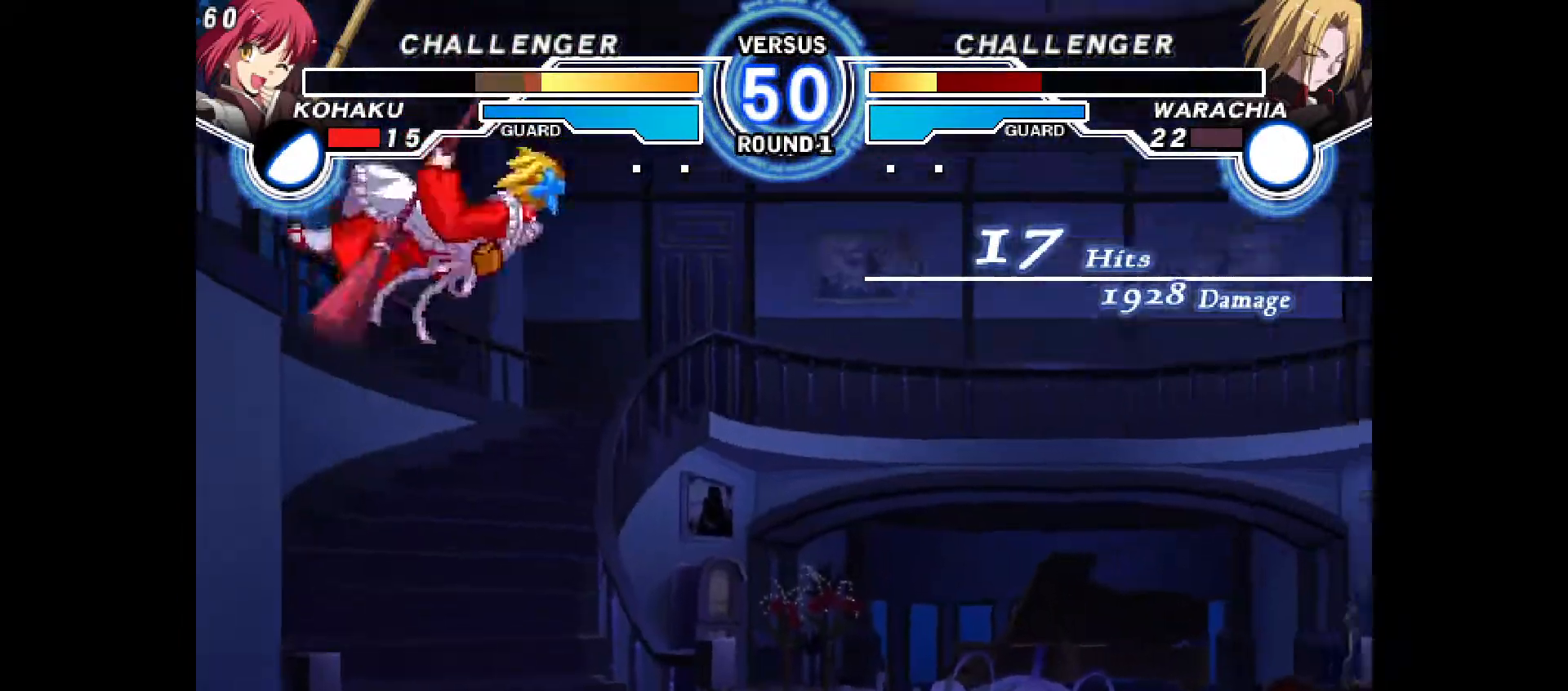
{"buttons": [], "events": [[117, "DPAD_RIGHT", "down"], [183, "DPAD_RIGHT", "up"]]}
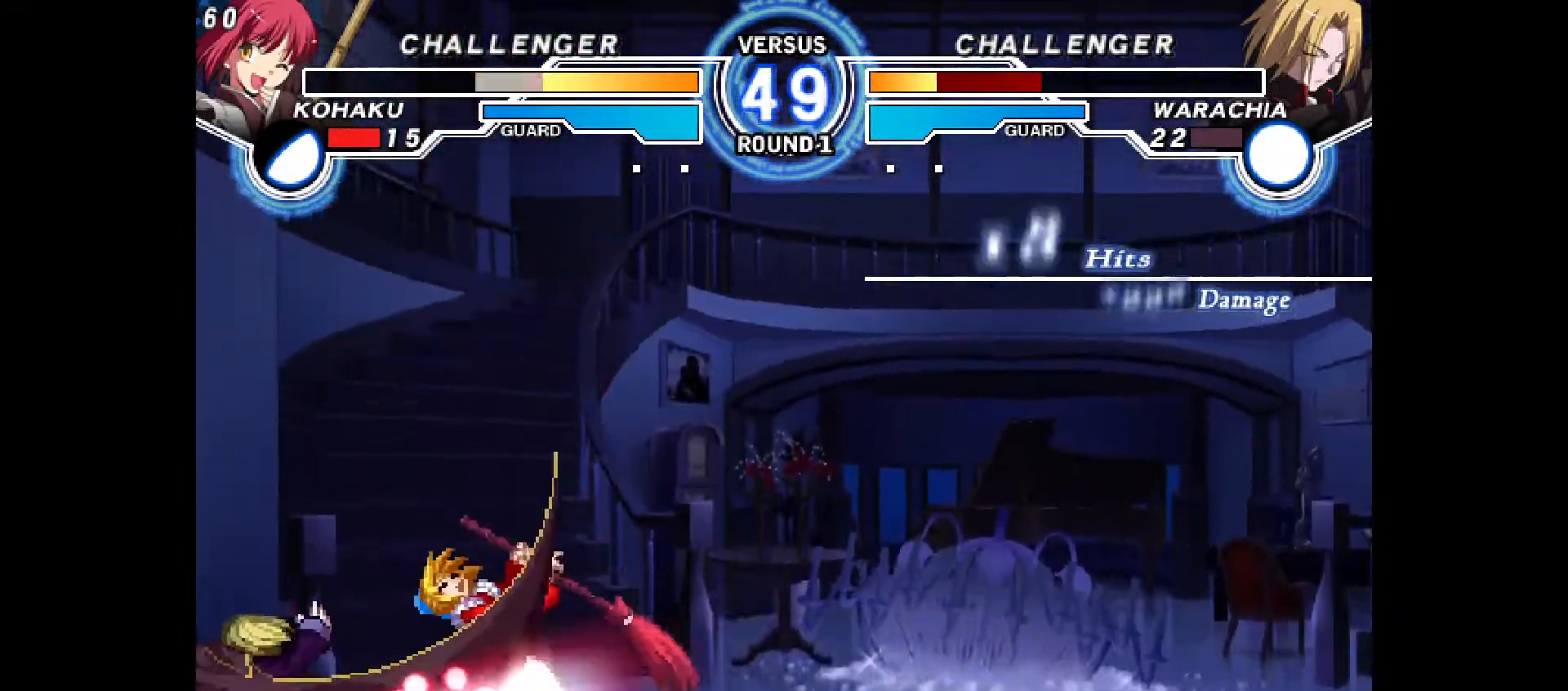
{"buttons": ["DPAD_RIGHT"], "events": [[133, "DPAD_RIGHT", "down"], [333, "CIRCLE", "down"], [433, "CIRCLE", "up"]]}